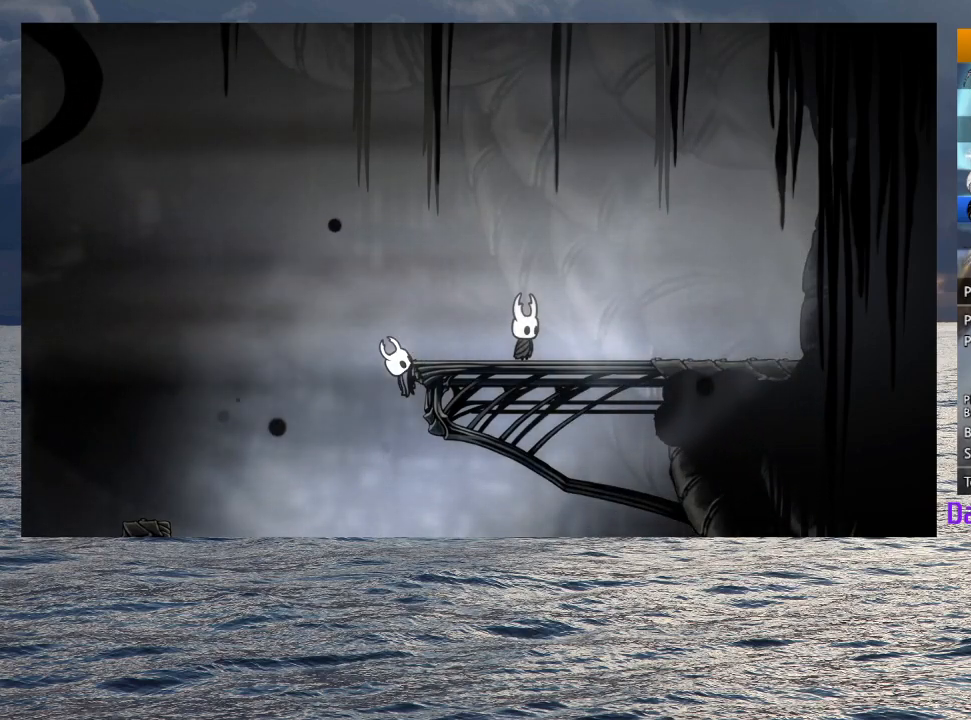
Gameplay with a controller (PlayStation layout); each line is a JSON object with the inputs held at the frame after it. "button_events" lists button changes between this image and that frame as [ms after this image, input, new state], when the widget could be followed in between (sticks are given only as held states). Not read: TOUCHPAD.
{"buttons": ["CROSS", "SQUARE"], "left_stick": "center", "right_stick": "center"}
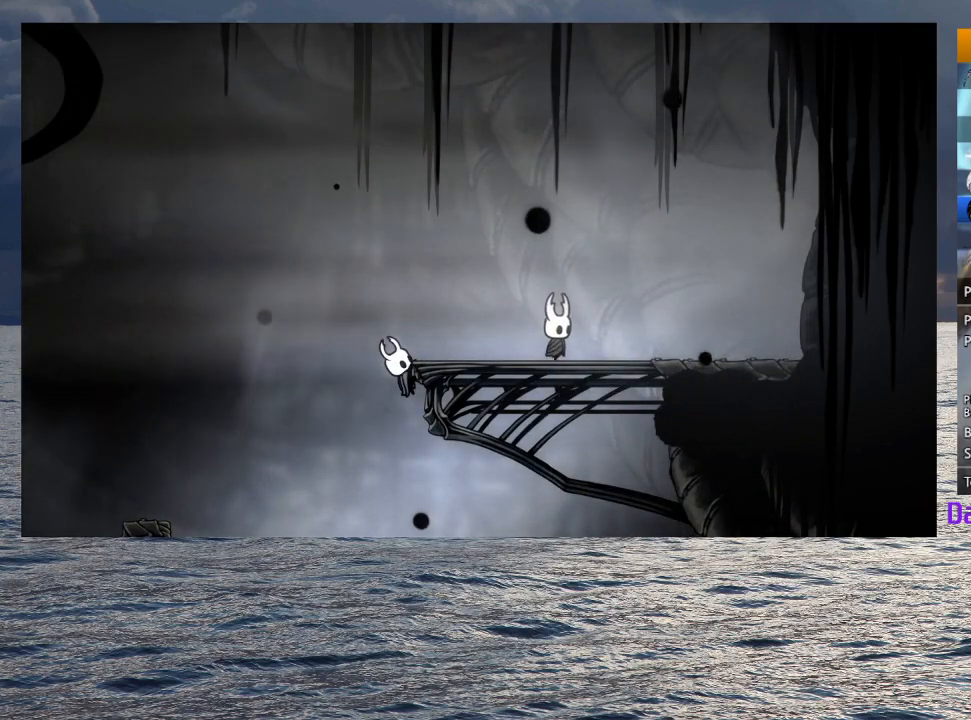
{"buttons": ["CROSS", "SQUARE"], "left_stick": "center", "right_stick": "center"}
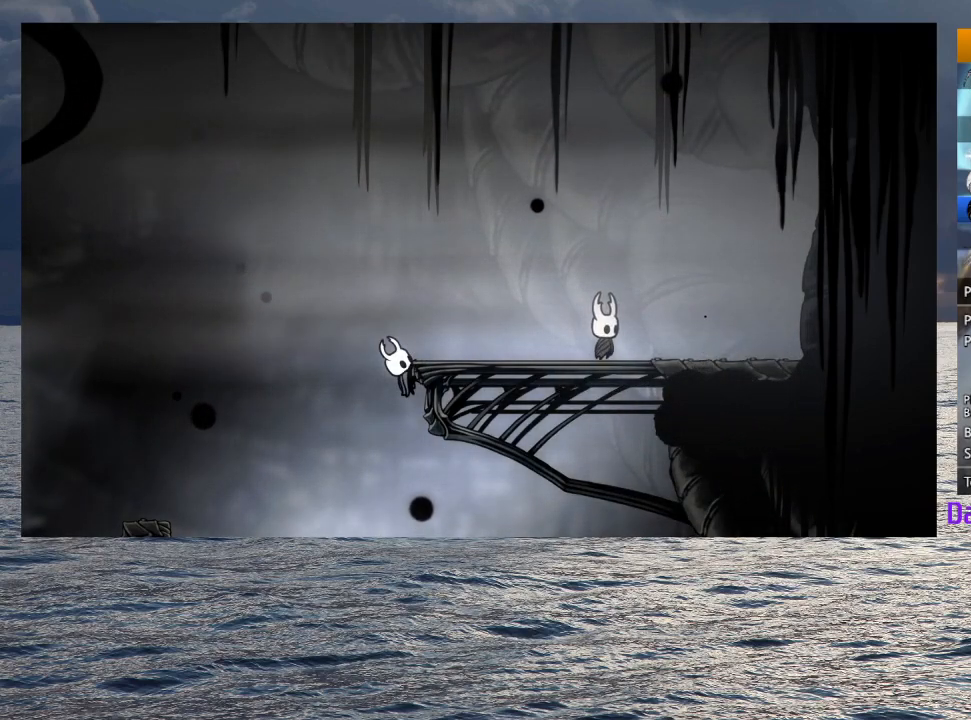
{"buttons": ["CROSS", "SQUARE"], "left_stick": "center", "right_stick": "center", "button_events": [[33, "CROSS", "up"], [50, "SQUARE", "up"], [117, "SQUARE", "down"], [133, "CROSS", "down"], [183, "CROSS", "up"], [217, "SQUARE", "up"], [300, "SQUARE", "down"], [317, "CROSS", "down"], [367, "CROSS", "up"], [383, "SQUARE", "up"], [467, "SQUARE", "down"], [483, "CROSS", "down"]]}
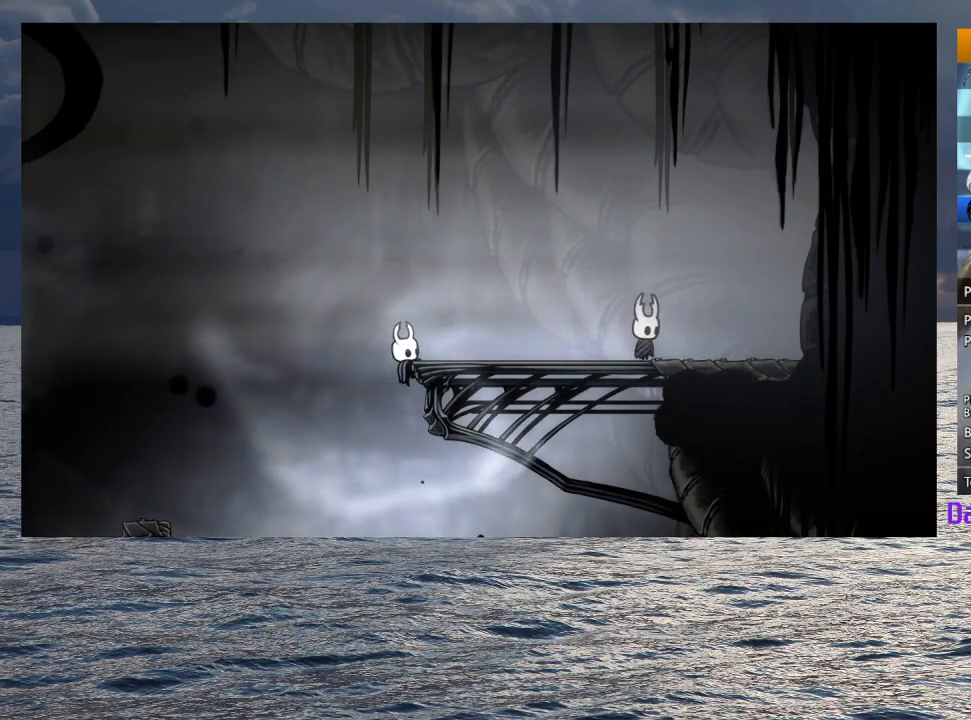
{"buttons": ["SQUARE"], "left_stick": "center", "right_stick": "center", "button_events": [[50, "CROSS", "up"], [67, "SQUARE", "up"], [133, "SQUARE", "down"], [233, "SQUARE", "up"], [300, "SQUARE", "down"], [400, "SQUARE", "up"], [483, "SQUARE", "down"]]}
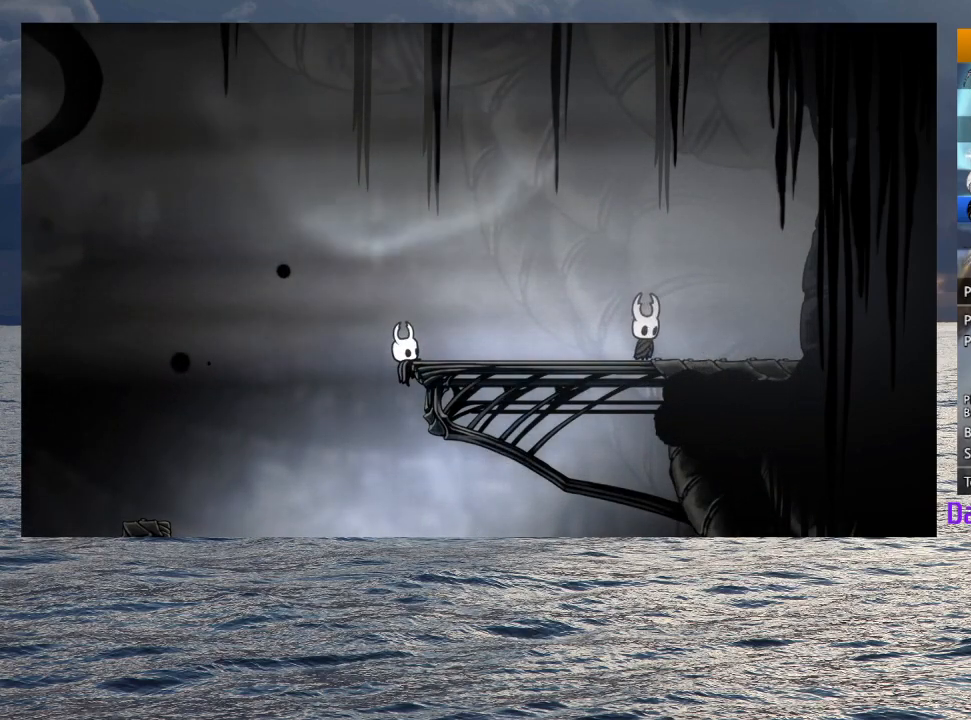
{"buttons": ["CROSS", "SQUARE"], "left_stick": "center", "right_stick": "center", "button_events": [[67, "SQUARE", "up"], [150, "SQUARE", "down"], [167, "CROSS", "down"], [233, "CROSS", "up"], [233, "SQUARE", "up"], [317, "SQUARE", "down"], [400, "SQUARE", "up"], [483, "SQUARE", "down"], [500, "CROSS", "down"]]}
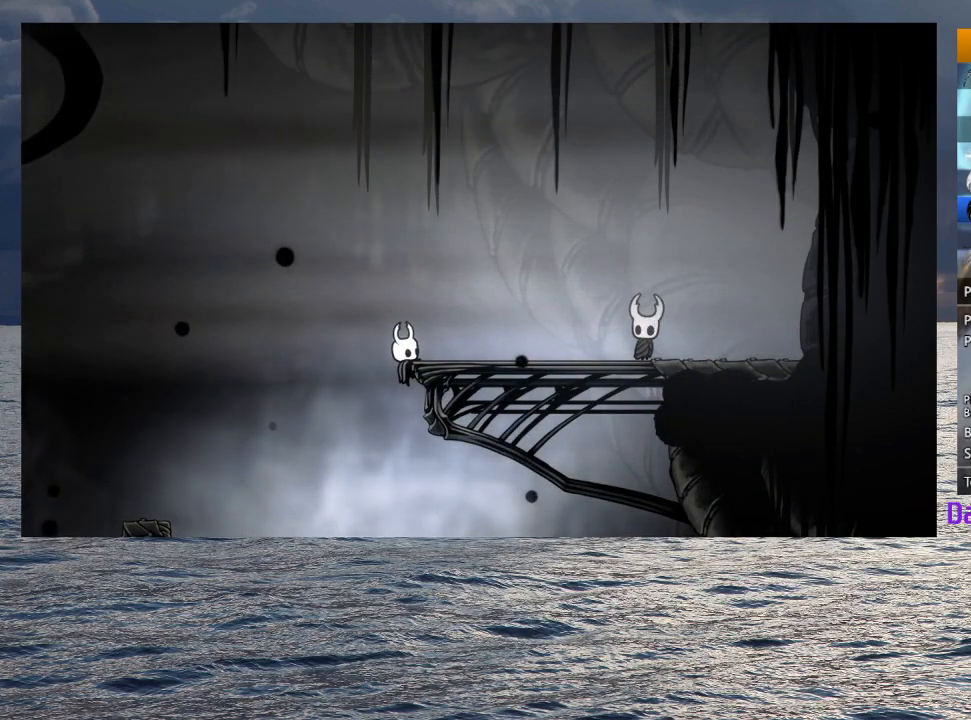
{"buttons": ["CROSS", "SQUARE"], "left_stick": "center", "right_stick": "center", "button_events": [[50, "CROSS", "up"], [67, "SQUARE", "up"], [150, "CROSS", "down"], [150, "SQUARE", "down"], [233, "CROSS", "up"], [233, "SQUARE", "up"], [300, "CROSS", "down"], [300, "SQUARE", "down"], [383, "CROSS", "up"], [383, "SQUARE", "up"], [467, "SQUARE", "down"], [483, "CROSS", "down"]]}
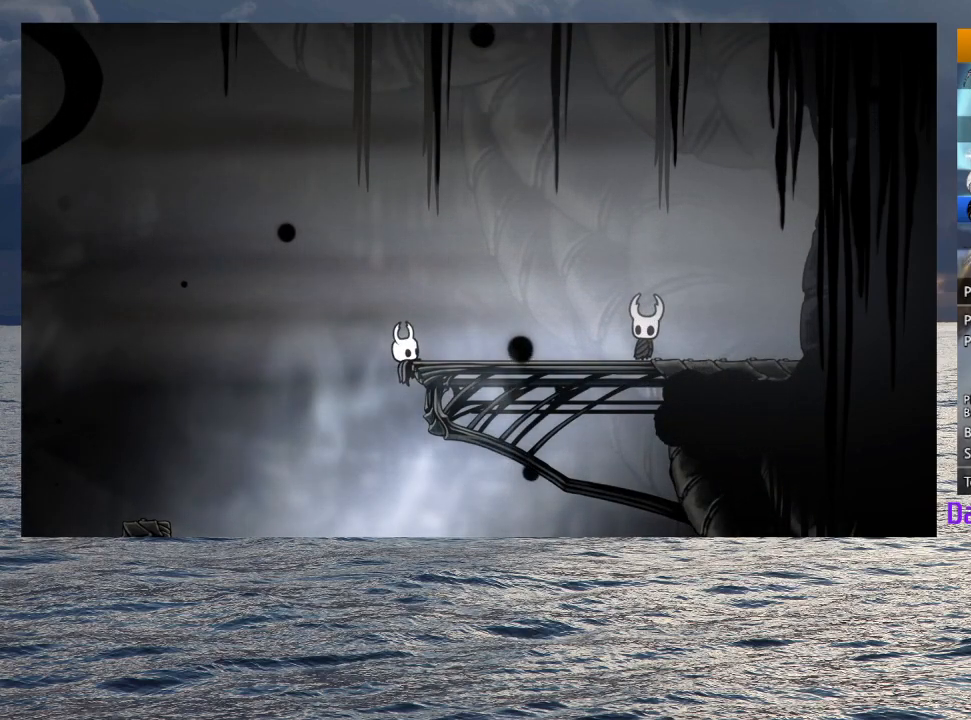
{"buttons": ["CROSS", "SQUARE"], "left_stick": "center", "right_stick": "center", "button_events": [[33, "CROSS", "up"], [50, "SQUARE", "up"], [133, "SQUARE", "down"], [217, "SQUARE", "up"], [300, "SQUARE", "down"], [383, "SQUARE", "up"], [467, "CROSS", "down"], [467, "SQUARE", "down"]]}
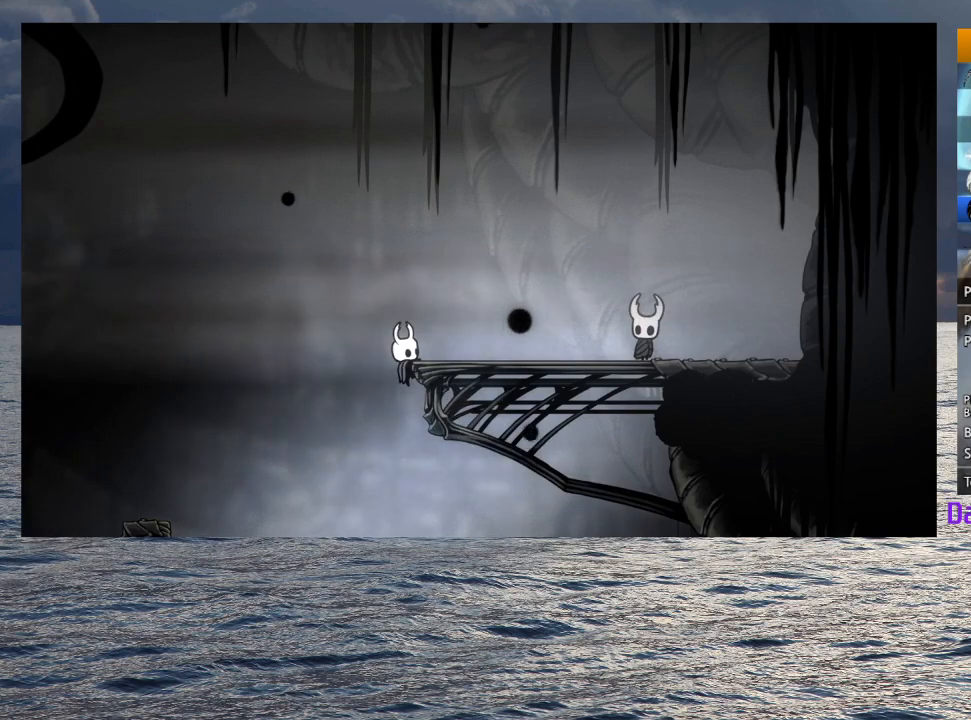
{"buttons": ["CROSS", "SQUARE"], "left_stick": "center", "right_stick": "center", "button_events": [[50, "CROSS", "up"], [67, "SQUARE", "up"], [133, "SQUARE", "down"], [150, "CROSS", "down"], [217, "CROSS", "up"], [233, "SQUARE", "up"], [300, "SQUARE", "down"], [317, "CROSS", "down"], [383, "CROSS", "up"], [400, "SQUARE", "up"], [483, "CROSS", "down"], [483, "SQUARE", "down"]]}
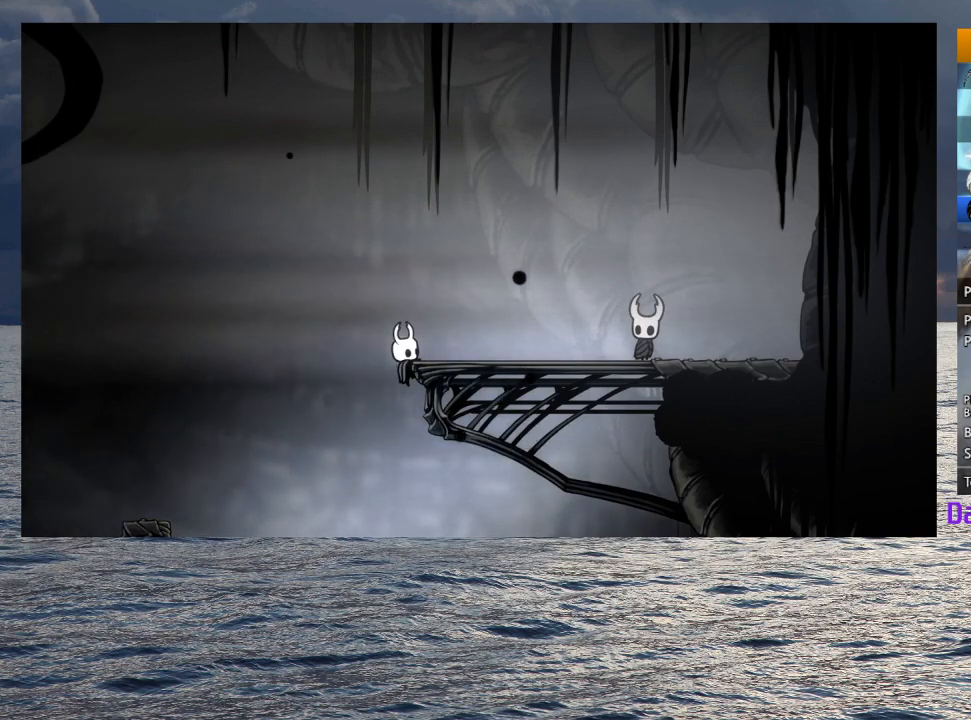
{"buttons": ["CROSS", "SQUARE"], "left_stick": "center", "right_stick": "center", "button_events": [[67, "CROSS", "up"], [67, "SQUARE", "up"], [150, "CROSS", "down"], [150, "SQUARE", "down"], [233, "CROSS", "up"], [233, "SQUARE", "up"], [317, "SQUARE", "down"], [333, "CROSS", "down"], [400, "CROSS", "up"], [400, "SQUARE", "up"], [483, "CROSS", "down"], [483, "SQUARE", "down"]]}
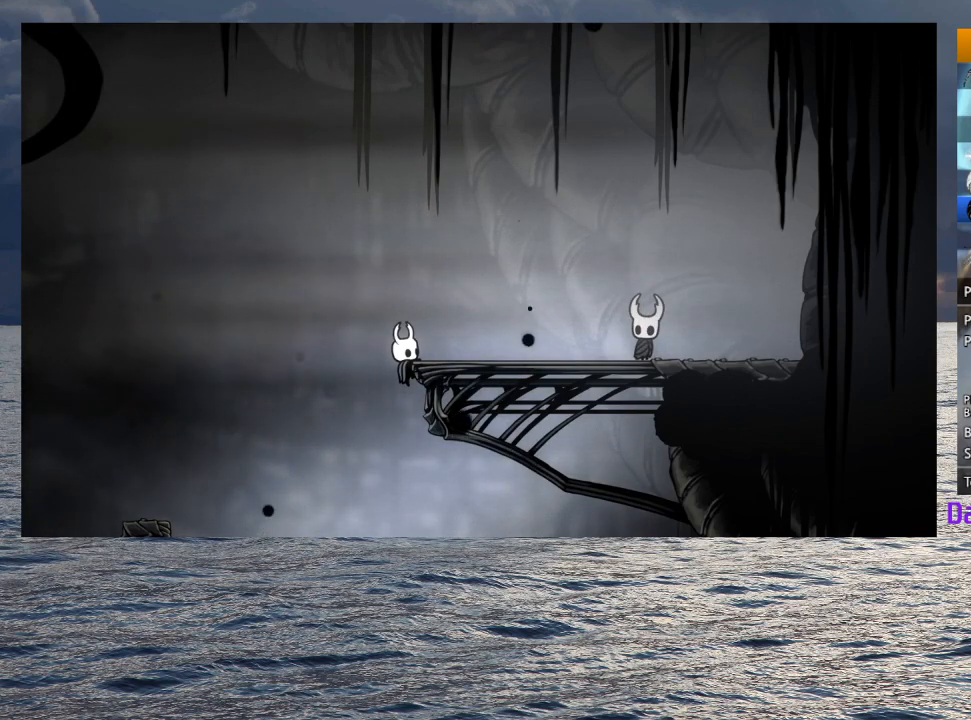
{"buttons": ["CROSS", "SQUARE"], "left_stick": "center", "right_stick": "center", "button_events": [[67, "CROSS", "up"], [67, "SQUARE", "up"], [167, "CROSS", "down"], [167, "SQUARE", "down"], [233, "CROSS", "up"], [233, "SQUARE", "up"], [317, "SQUARE", "down"], [333, "CROSS", "down"], [400, "CROSS", "up"], [400, "SQUARE", "up"], [500, "CROSS", "down"], [500, "SQUARE", "down"]]}
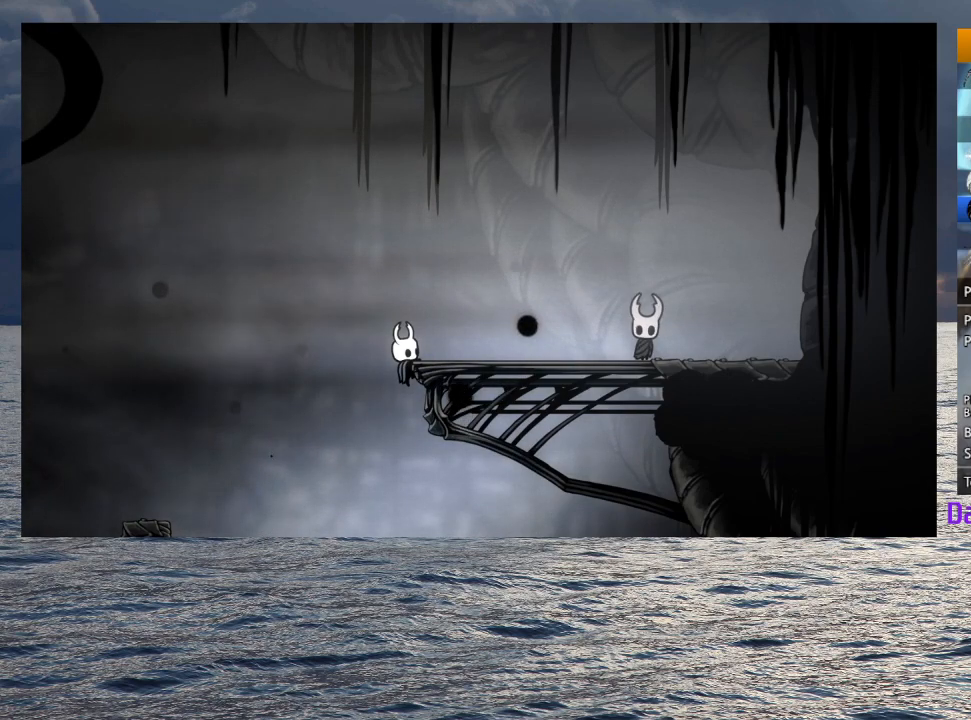
{"buttons": ["CROSS", "SQUARE"], "left_stick": "center", "right_stick": "center", "button_events": [[67, "CROSS", "up"], [67, "SQUARE", "up"], [150, "CROSS", "down"], [150, "SQUARE", "down"], [233, "CROSS", "up"], [233, "SQUARE", "up"], [333, "CROSS", "down"], [333, "SQUARE", "down"], [417, "CROSS", "up"], [417, "SQUARE", "up"], [500, "CROSS", "down"], [500, "SQUARE", "down"]]}
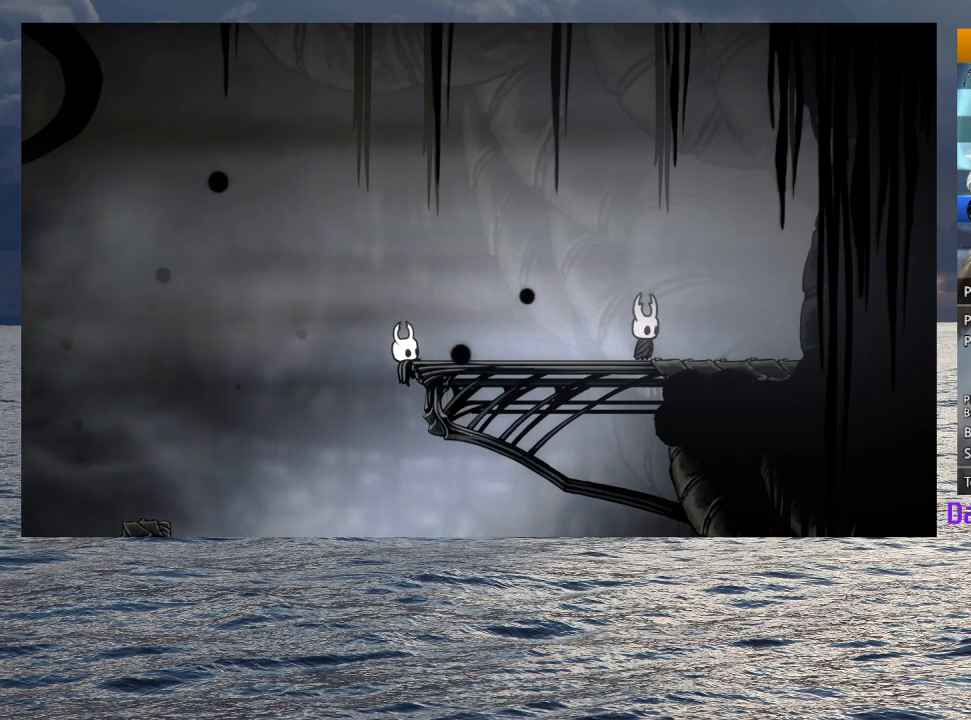
{"buttons": ["CROSS", "SQUARE"], "left_stick": "center", "right_stick": "center", "button_events": [[83, "CROSS", "up"], [83, "SQUARE", "up"], [167, "CROSS", "down"], [167, "SQUARE", "down"], [233, "CROSS", "up"], [233, "SQUARE", "up"], [317, "CROSS", "down"], [317, "SQUARE", "down"], [400, "CROSS", "up"], [400, "SQUARE", "up"], [483, "CROSS", "down"], [483, "SQUARE", "down"]]}
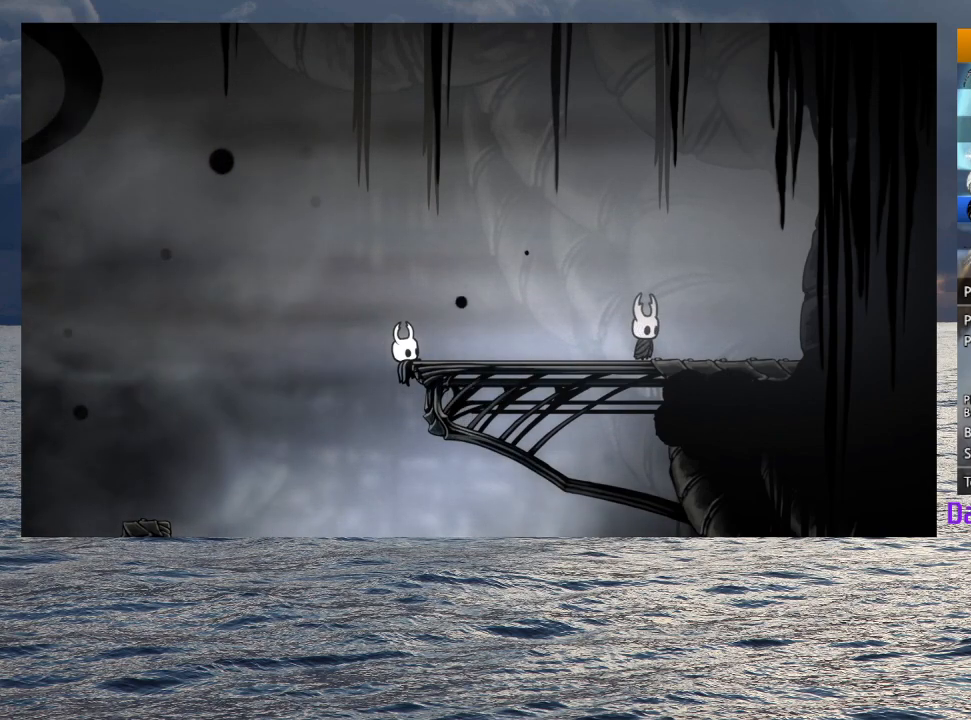
{"buttons": ["CROSS", "SQUARE"], "left_stick": "center", "right_stick": "center", "button_events": [[50, "CROSS", "up"], [50, "SQUARE", "up"], [133, "CROSS", "down"], [133, "SQUARE", "down"], [217, "CROSS", "up"], [233, "SQUARE", "up"], [317, "CROSS", "down"], [317, "SQUARE", "down"], [383, "CROSS", "up"], [383, "SQUARE", "up"], [467, "SQUARE", "down"], [483, "CROSS", "down"]]}
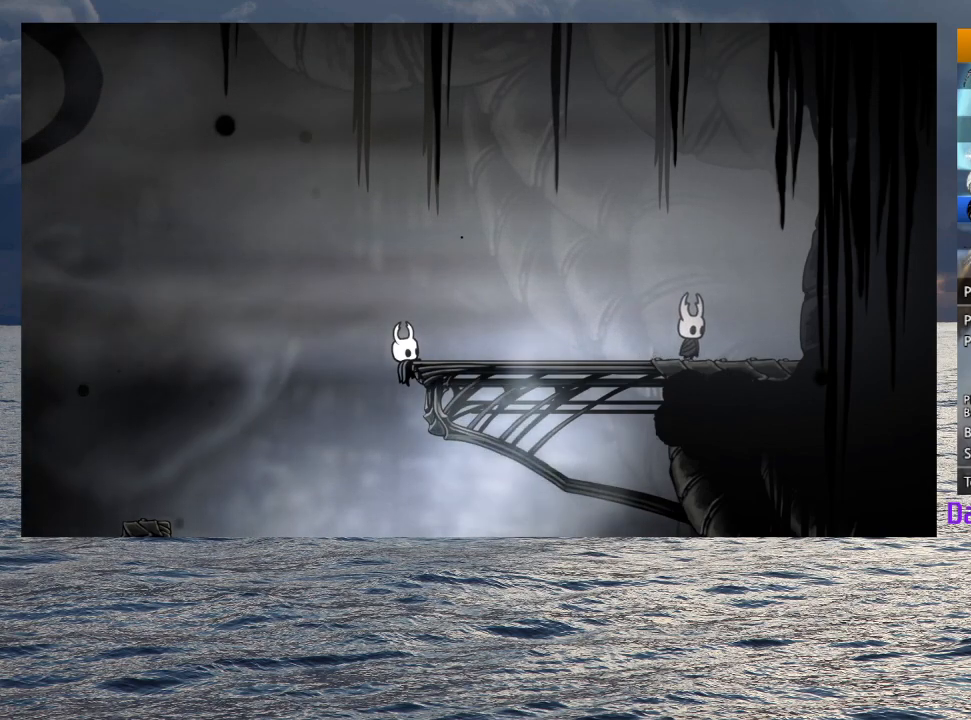
{"buttons": ["CROSS", "SQUARE"], "left_stick": "center", "right_stick": "center", "button_events": [[50, "CROSS", "up"], [50, "SQUARE", "up"], [150, "CROSS", "down"], [150, "SQUARE", "down"], [217, "SQUARE", "up"], [233, "CROSS", "up"], [300, "CROSS", "down"], [300, "SQUARE", "down"], [383, "CROSS", "up"], [383, "SQUARE", "up"], [483, "CROSS", "down"], [483, "SQUARE", "down"]]}
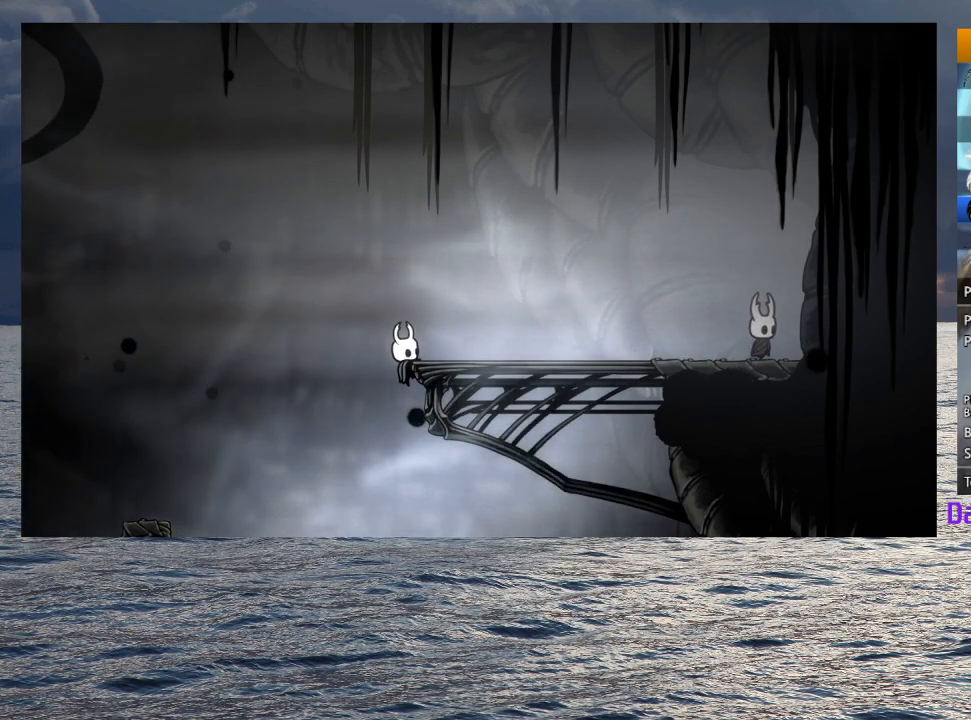
{"buttons": ["CROSS", "SQUARE"], "left_stick": "center", "right_stick": "center", "button_events": [[50, "CROSS", "up"], [67, "SQUARE", "up"], [133, "SQUARE", "down"], [150, "CROSS", "down"], [217, "CROSS", "up"], [233, "SQUARE", "up"], [300, "SQUARE", "down"], [317, "CROSS", "down"], [383, "CROSS", "up"], [383, "SQUARE", "up"], [467, "CROSS", "down"], [467, "SQUARE", "down"]]}
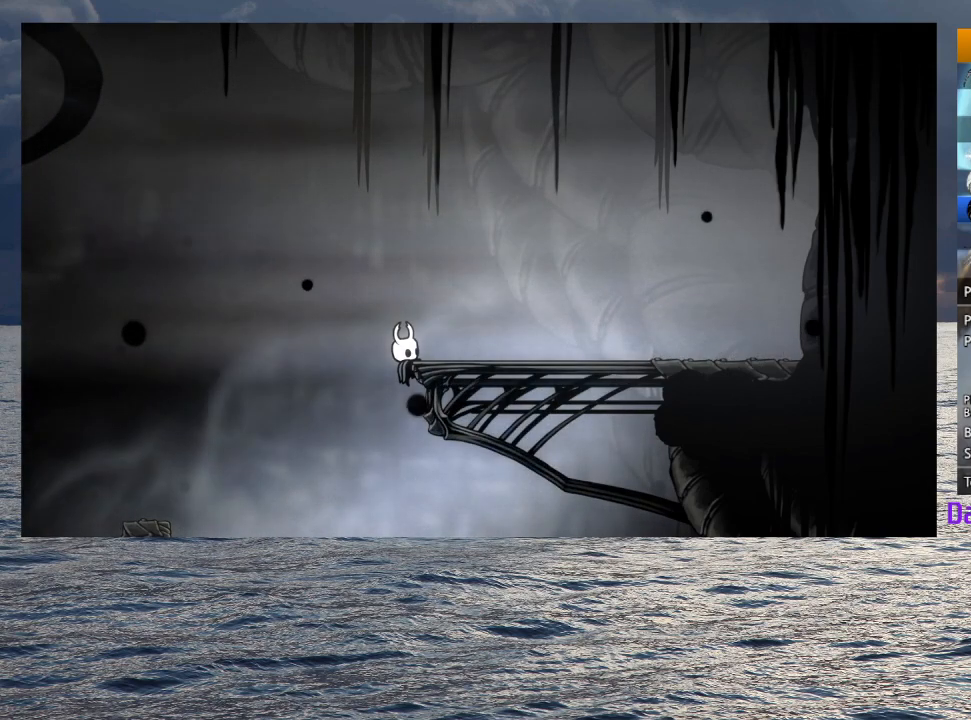
{"buttons": ["CROSS", "SQUARE"], "left_stick": "center", "right_stick": "center", "button_events": [[50, "CROSS", "up"], [50, "SQUARE", "up"], [133, "CROSS", "down"], [150, "SQUARE", "down"], [217, "CROSS", "up"], [217, "SQUARE", "up"], [300, "CROSS", "down"], [300, "SQUARE", "down"], [383, "CROSS", "up"], [383, "SQUARE", "up"], [483, "CROSS", "down"], [483, "SQUARE", "down"]]}
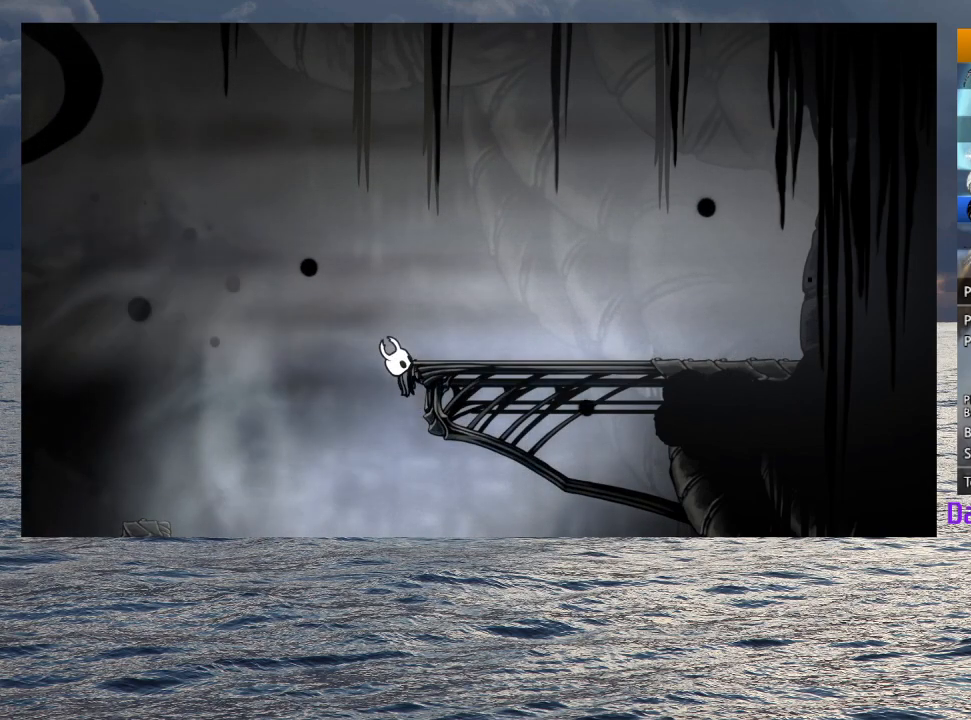
{"buttons": ["CROSS", "SQUARE"], "left_stick": "center", "right_stick": "center", "button_events": [[50, "CROSS", "up"], [67, "SQUARE", "up"], [133, "CROSS", "down"], [133, "SQUARE", "down"], [217, "CROSS", "up"], [217, "SQUARE", "up"], [300, "SQUARE", "down"], [317, "CROSS", "down"], [383, "CROSS", "up"], [400, "SQUARE", "up"], [483, "SQUARE", "down"], [500, "CROSS", "down"]]}
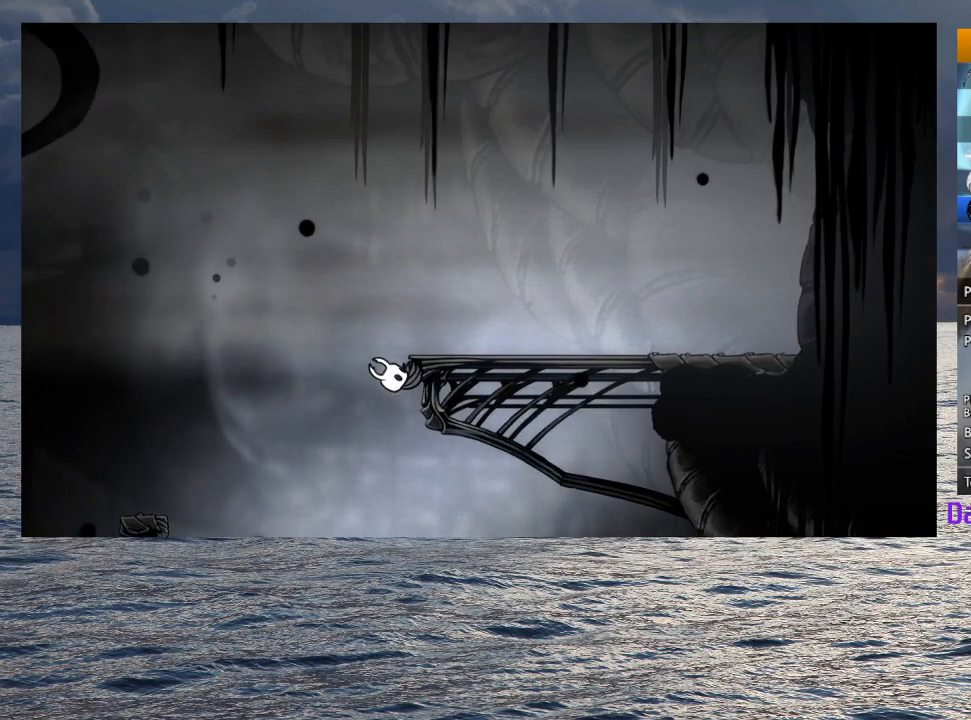
{"buttons": ["CROSS", "SQUARE"], "left_stick": "center", "right_stick": "center", "button_events": [[50, "CROSS", "up"], [50, "SQUARE", "up"], [150, "SQUARE", "down"], [233, "SQUARE", "up"], [317, "CROSS", "down"], [317, "SQUARE", "down"], [383, "SQUARE", "up"], [400, "CROSS", "up"], [483, "SQUARE", "down"], [500, "CROSS", "down"]]}
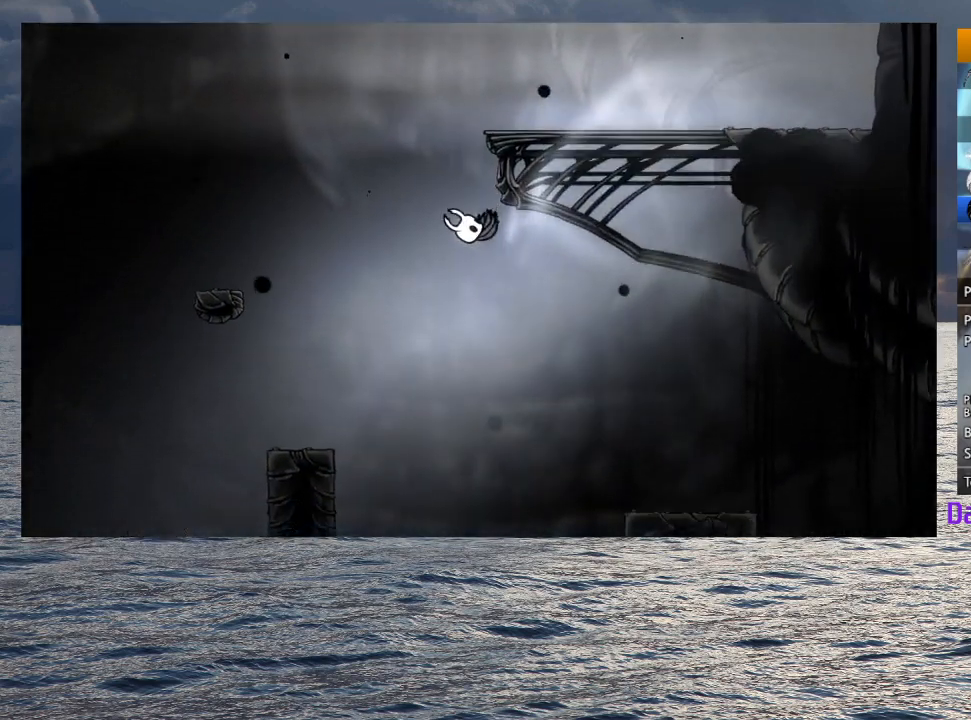
{"buttons": [], "left_stick": "center", "right_stick": "center", "button_events": [[50, "CROSS", "up"], [67, "SQUARE", "up"], [167, "CROSS", "down"], [167, "SQUARE", "down"], [233, "CROSS", "up"], [250, "SQUARE", "up"], [350, "CROSS", "down"], [350, "SQUARE", "down"], [417, "CROSS", "up"], [433, "SQUARE", "up"]]}
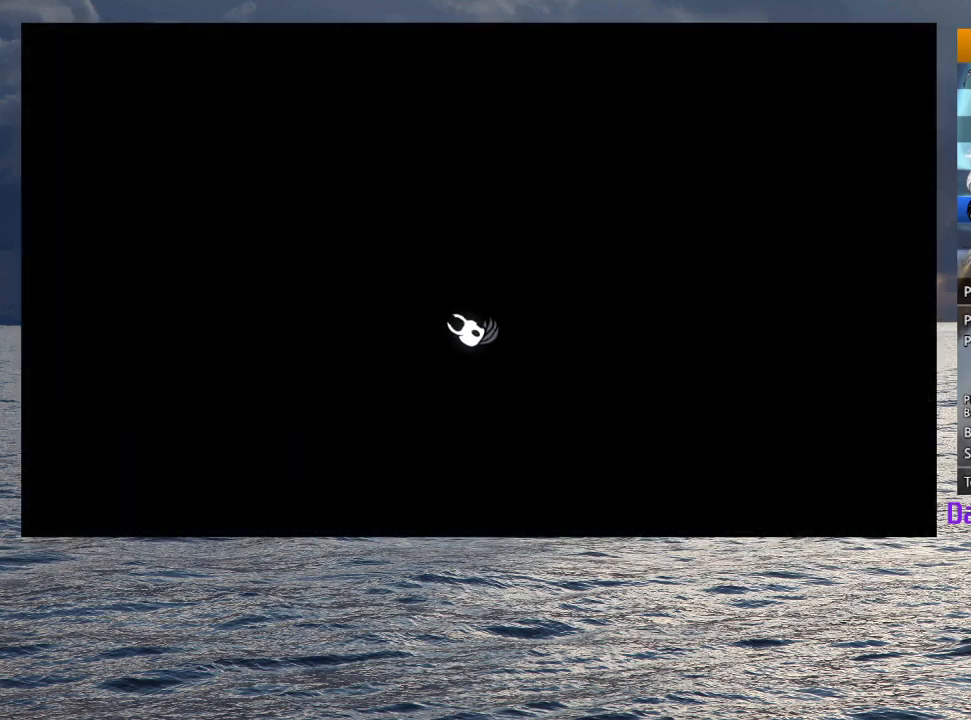
{"buttons": [], "left_stick": "center", "right_stick": "center", "button_events": [[33, "CROSS", "down"], [33, "SQUARE", "down"], [117, "CROSS", "up"], [117, "SQUARE", "up"], [217, "CROSS", "down"], [217, "SQUARE", "down"], [300, "CROSS", "up"], [300, "SQUARE", "up"], [400, "CROSS", "down"], [400, "SQUARE", "down"], [483, "CROSS", "up"], [483, "SQUARE", "up"]]}
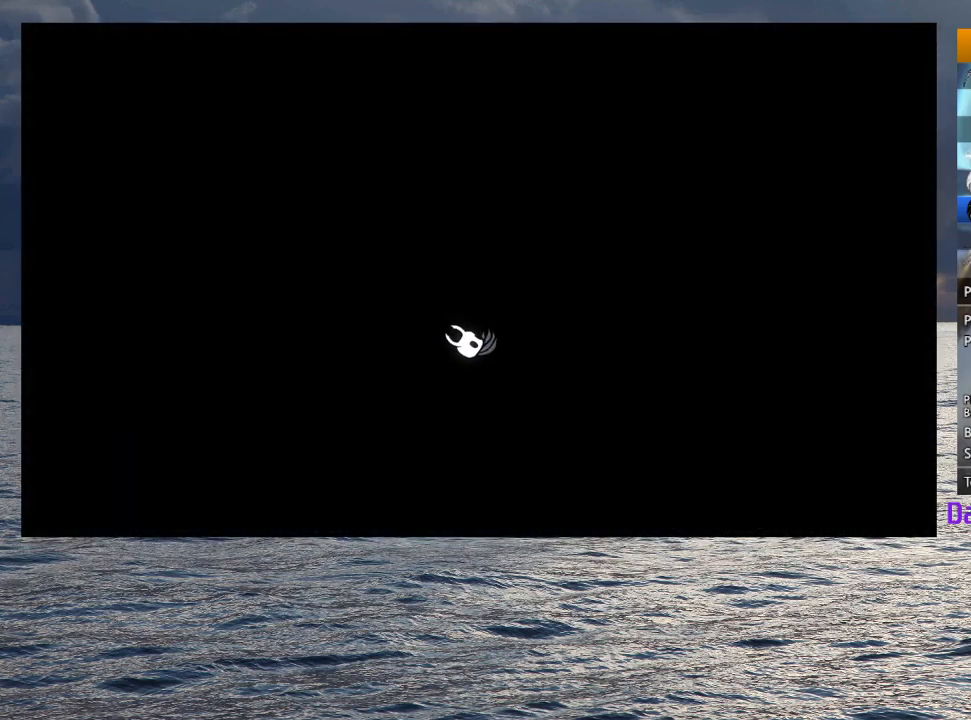
{"buttons": [], "left_stick": "center", "right_stick": "center", "button_events": [[83, "CROSS", "down"], [83, "SQUARE", "down"], [150, "CROSS", "up"], [150, "SQUARE", "up"], [250, "CROSS", "down"], [250, "SQUARE", "down"], [333, "CROSS", "up"], [350, "SQUARE", "up"], [417, "CROSS", "down"], [417, "SQUARE", "down"], [500, "CROSS", "up"], [500, "SQUARE", "up"]]}
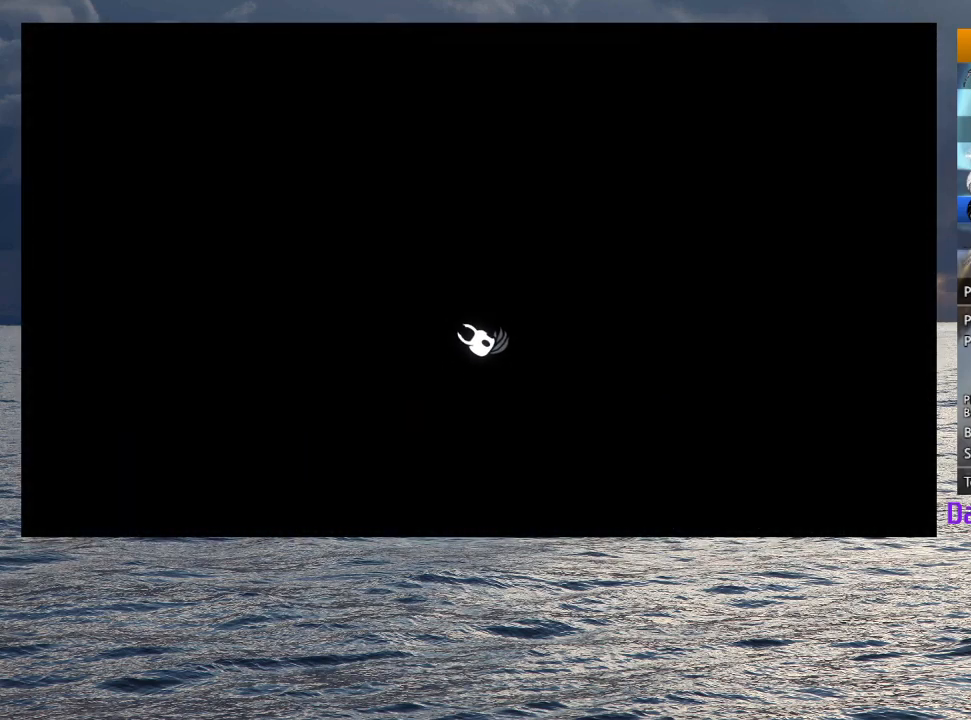
{"buttons": [], "left_stick": "center", "right_stick": "center", "button_events": [[100, "CROSS", "down"], [100, "SQUARE", "down"], [167, "CROSS", "up"], [167, "SQUARE", "up"], [250, "CROSS", "down"], [250, "SQUARE", "down"], [333, "CROSS", "up"], [333, "SQUARE", "up"], [417, "SQUARE", "down"], [433, "CROSS", "down"], [500, "CROSS", "up"], [500, "SQUARE", "up"]]}
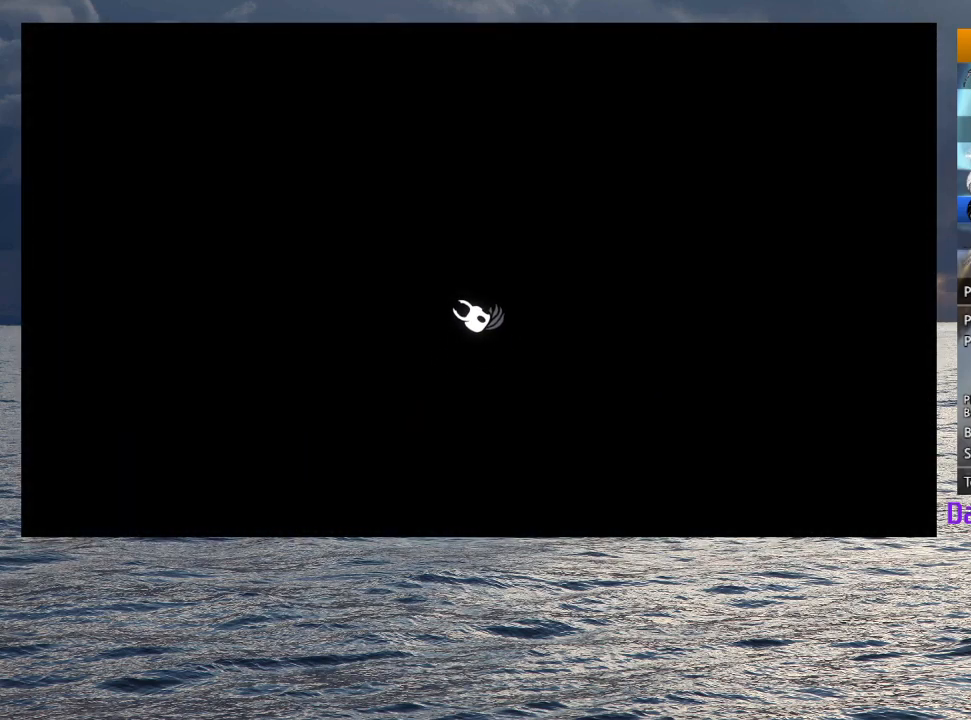
{"buttons": ["CROSS", "SQUARE"], "left_stick": "center", "right_stick": "center", "button_events": [[450, "CROSS", "down"], [450, "SQUARE", "down"]]}
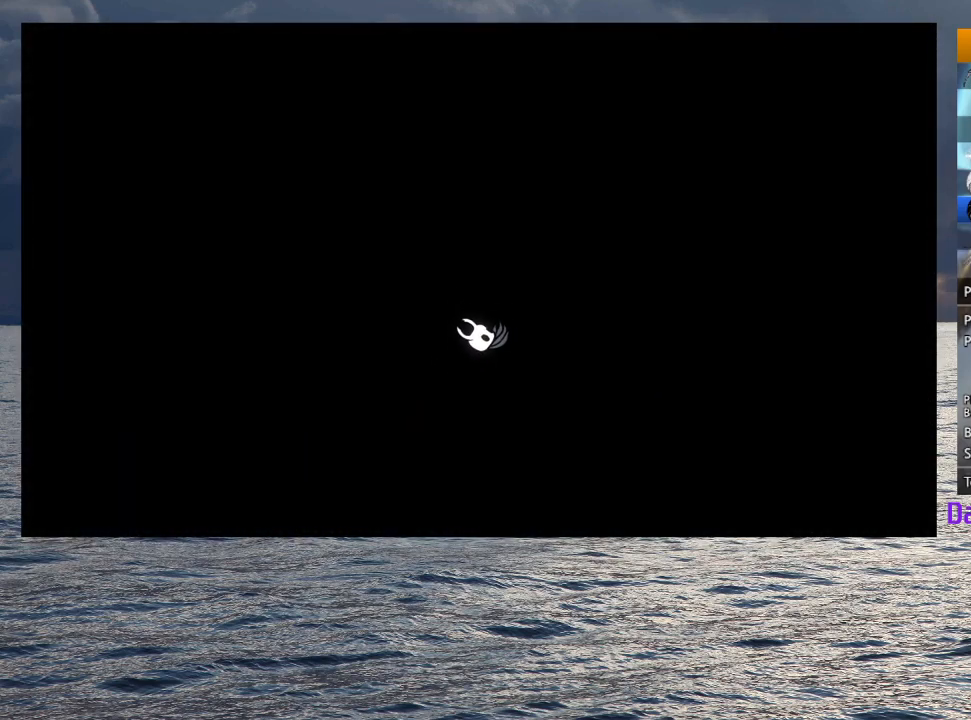
{"buttons": [], "left_stick": "center", "right_stick": "center", "button_events": [[33, "CROSS", "up"], [33, "SQUARE", "up"], [100, "SQUARE", "down"], [117, "CROSS", "down"], [167, "CROSS", "up"], [183, "SQUARE", "up"], [267, "CROSS", "down"], [267, "SQUARE", "down"], [317, "CROSS", "up"], [333, "SQUARE", "up"], [433, "CROSS", "down"], [433, "SQUARE", "down"], [483, "CROSS", "up"], [500, "SQUARE", "up"]]}
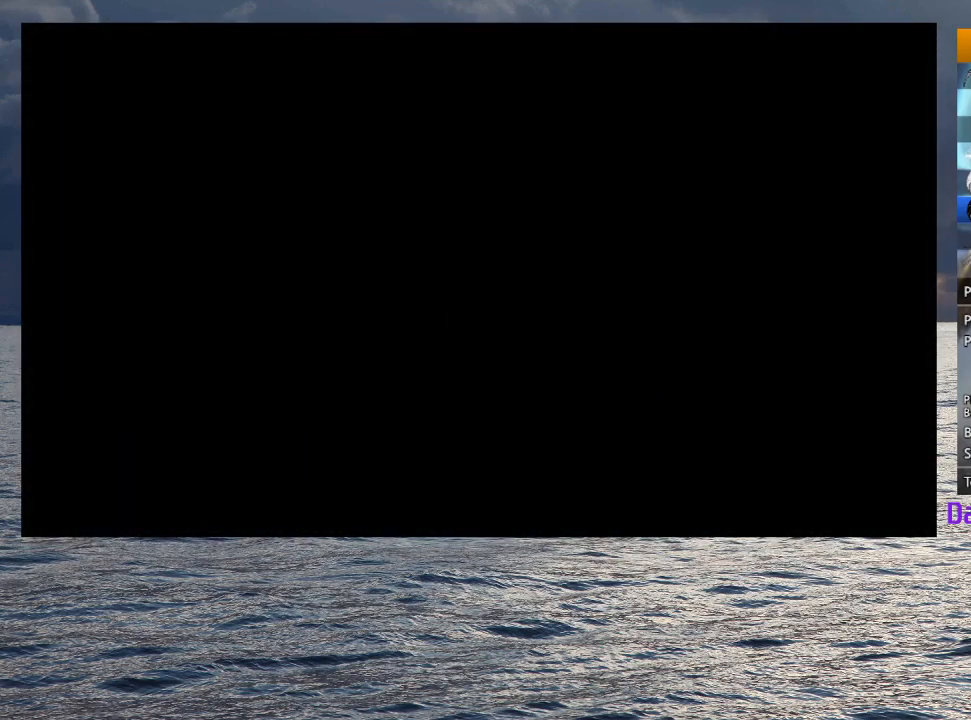
{"buttons": [], "left_stick": "center", "right_stick": "center", "button_events": [[67, "CROSS", "down"], [67, "SQUARE", "down"], [133, "CROSS", "up"], [150, "SQUARE", "up"], [217, "SQUARE", "down"], [317, "SQUARE", "up"], [383, "CROSS", "down"], [383, "SQUARE", "down"], [483, "CROSS", "up"], [483, "SQUARE", "up"]]}
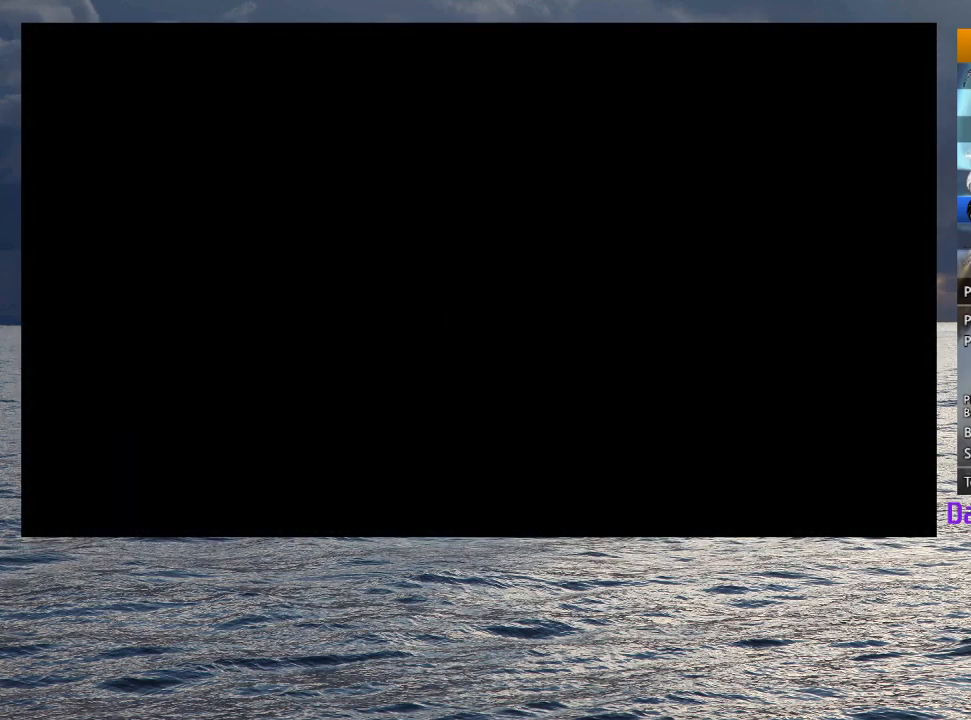
{"buttons": [], "left_stick": "center", "right_stick": "center", "button_events": [[83, "CROSS", "down"], [83, "SQUARE", "down"], [133, "SQUARE", "up"], [150, "CROSS", "up"], [233, "CROSS", "down"], [233, "SQUARE", "down"], [300, "CROSS", "up"], [300, "SQUARE", "up"], [400, "SQUARE", "down"], [467, "SQUARE", "up"]]}
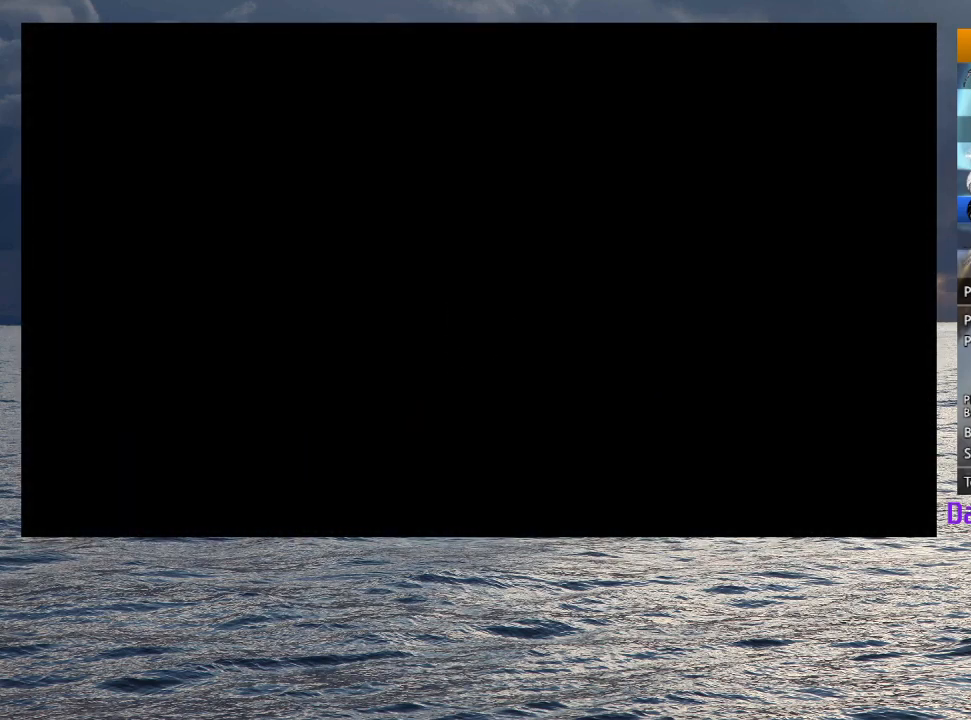
{"buttons": [], "left_stick": "center", "right_stick": "center", "button_events": [[33, "SQUARE", "down"], [83, "SQUARE", "up"], [133, "CROSS", "down"], [183, "CROSS", "up"], [400, "CROSS", "down"], [450, "CROSS", "up"]]}
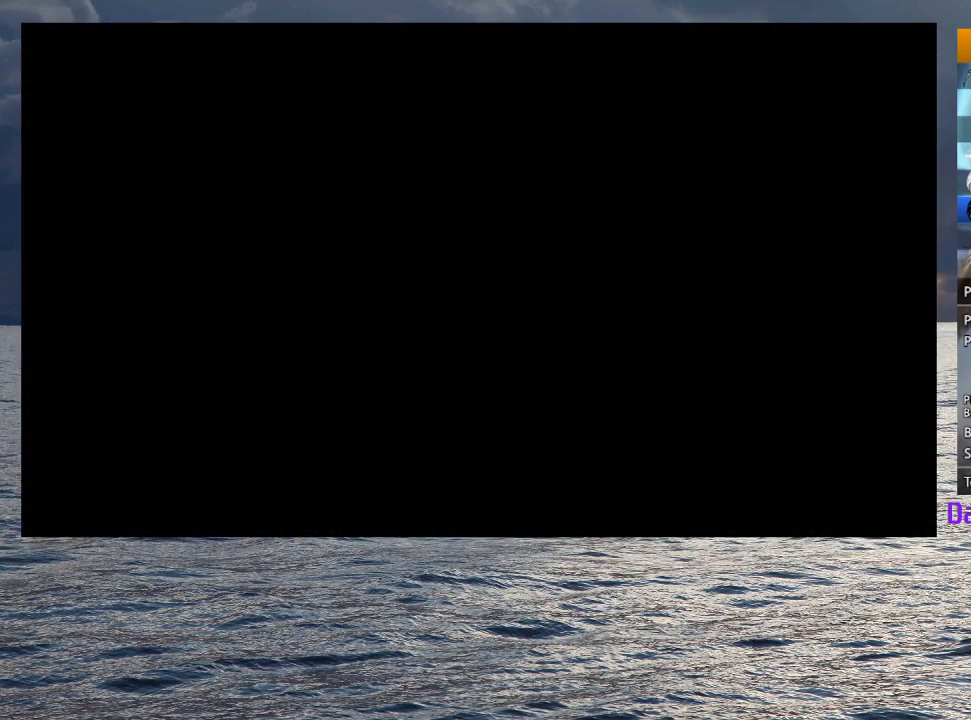
{"buttons": ["CROSS", "SQUARE"], "left_stick": "center", "right_stick": "center"}
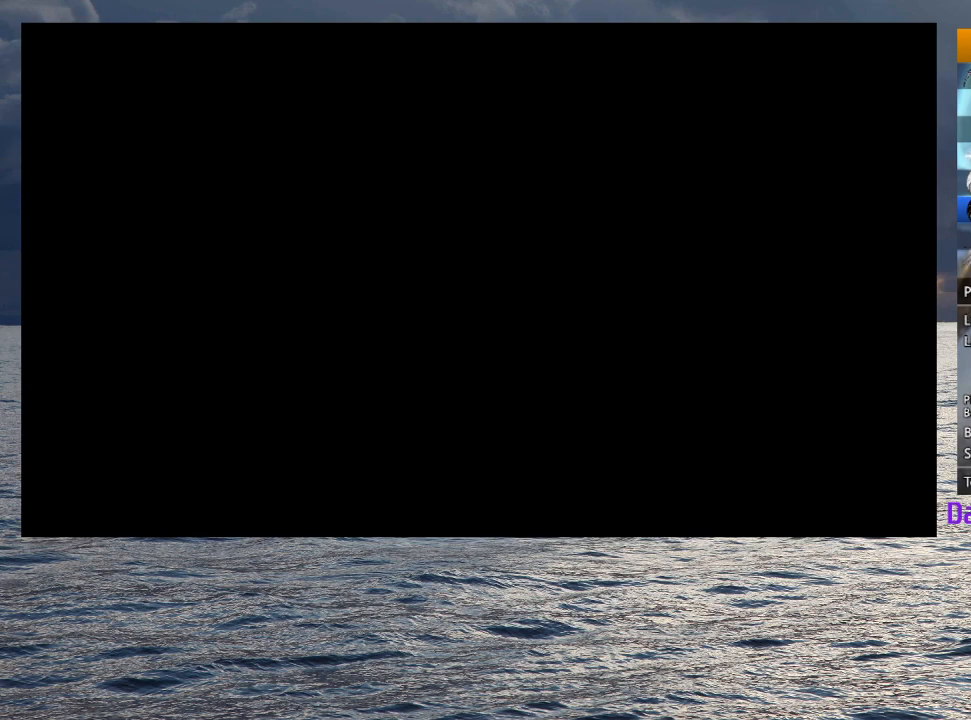
{"buttons": [], "left_stick": "center", "right_stick": "center"}